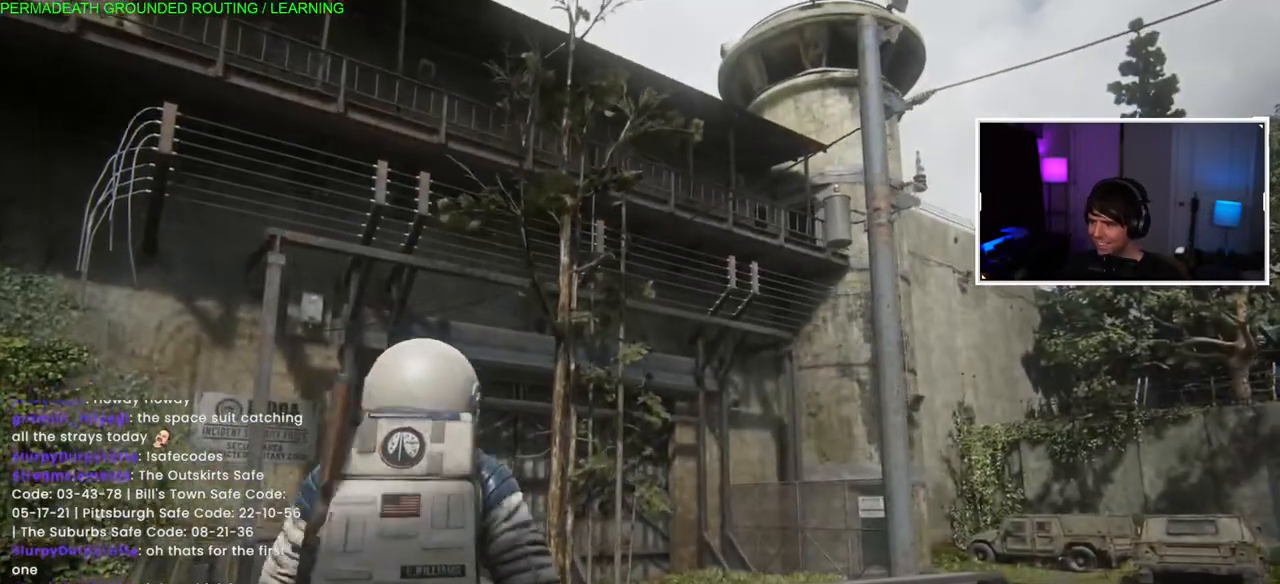
Gameplay with a controller (PlayStation layout); each line is a JSON object with the inputs held at the frame after it. "events" lists button and stick changes between this image and that frame as [ms after this image, input, new state], when the widget could be followed in between.
{"buttons": ["L1"], "left_stick": "right", "right_stick": "up-left", "events": [[417, "right_stick", "up-left"]]}
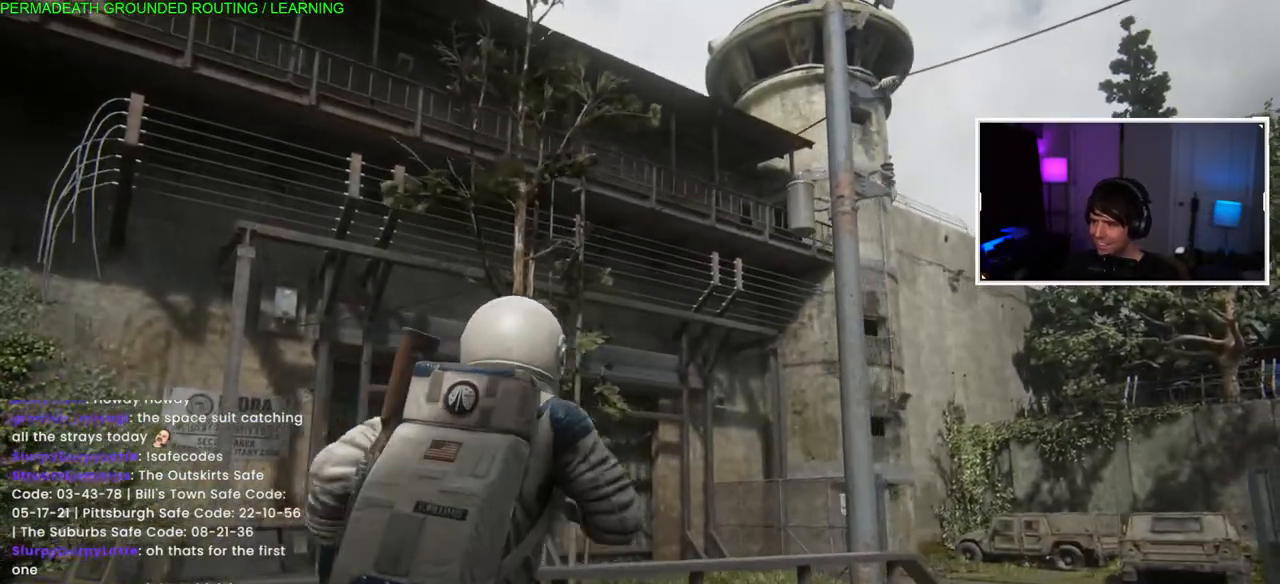
{"buttons": ["L1"], "left_stick": "right", "right_stick": "left", "events": [[83, "right_stick", "left"]]}
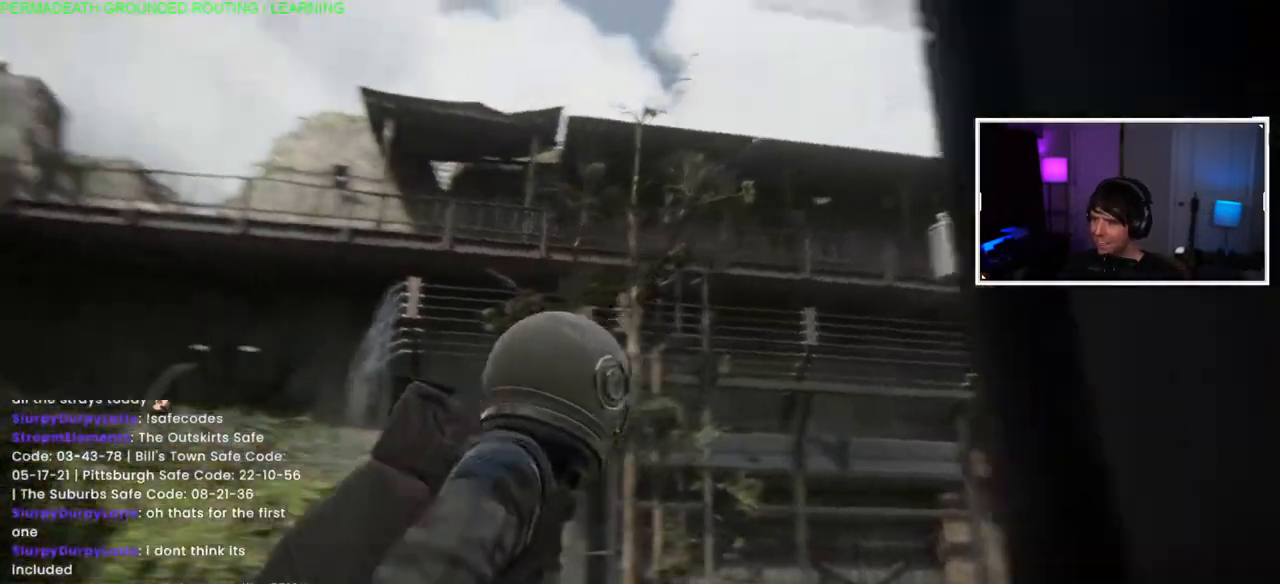
{"buttons": ["L1"], "left_stick": "right", "right_stick": "center", "events": [[83, "right_stick", "center"], [183, "left_stick", "center"], [300, "left_stick", "right"]]}
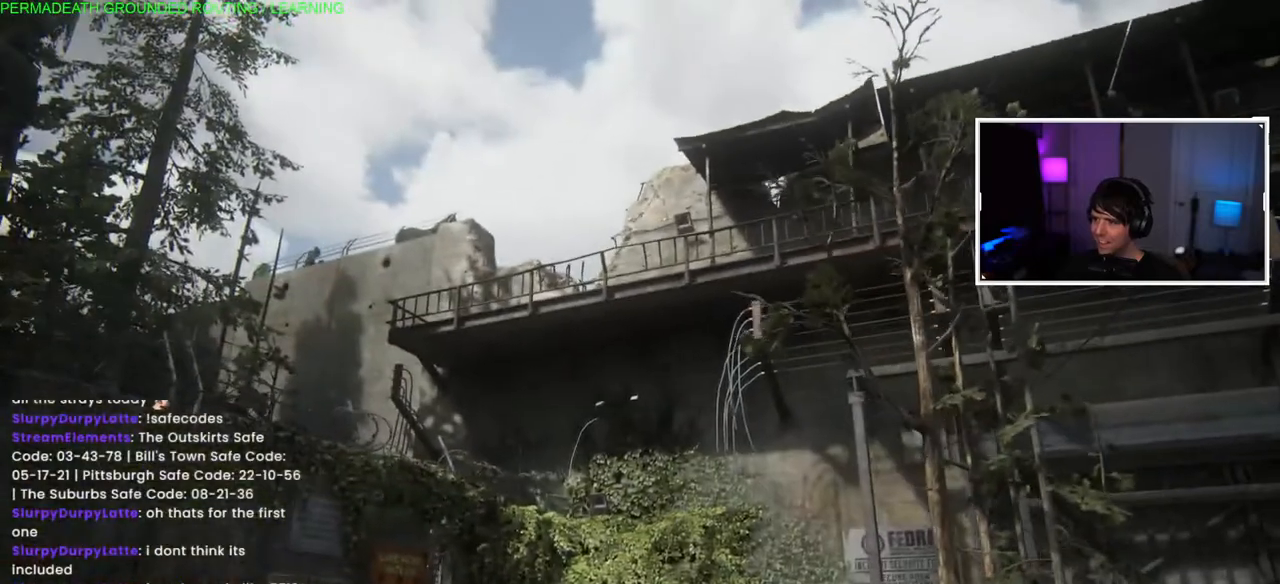
{"buttons": ["L1"], "left_stick": "right", "right_stick": "center", "events": [[50, "right_stick", "right"], [467, "right_stick", "center"]]}
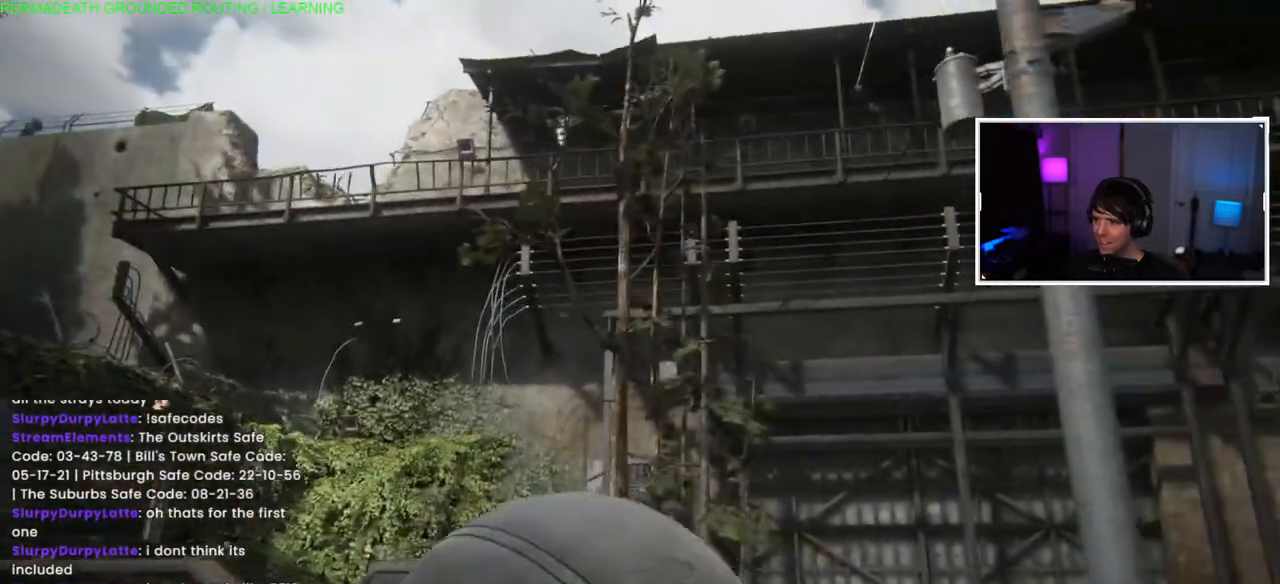
{"buttons": ["L1"], "left_stick": "right", "right_stick": "center", "events": [[250, "right_stick", "down"], [433, "right_stick", "center"]]}
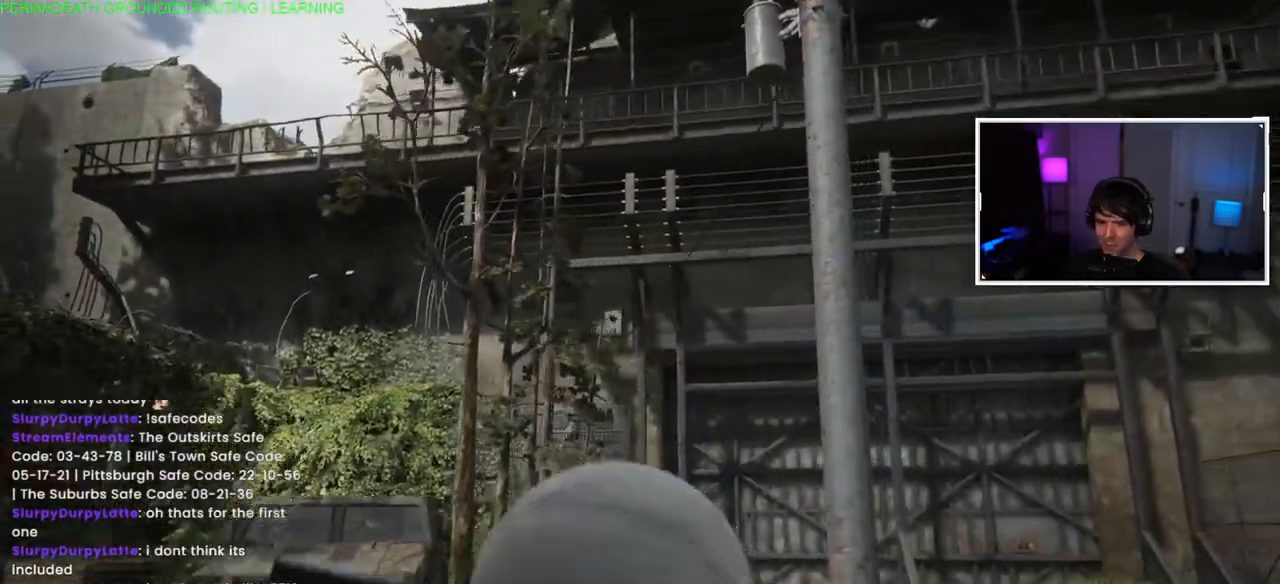
{"buttons": ["L1"], "left_stick": "right", "right_stick": "center", "events": []}
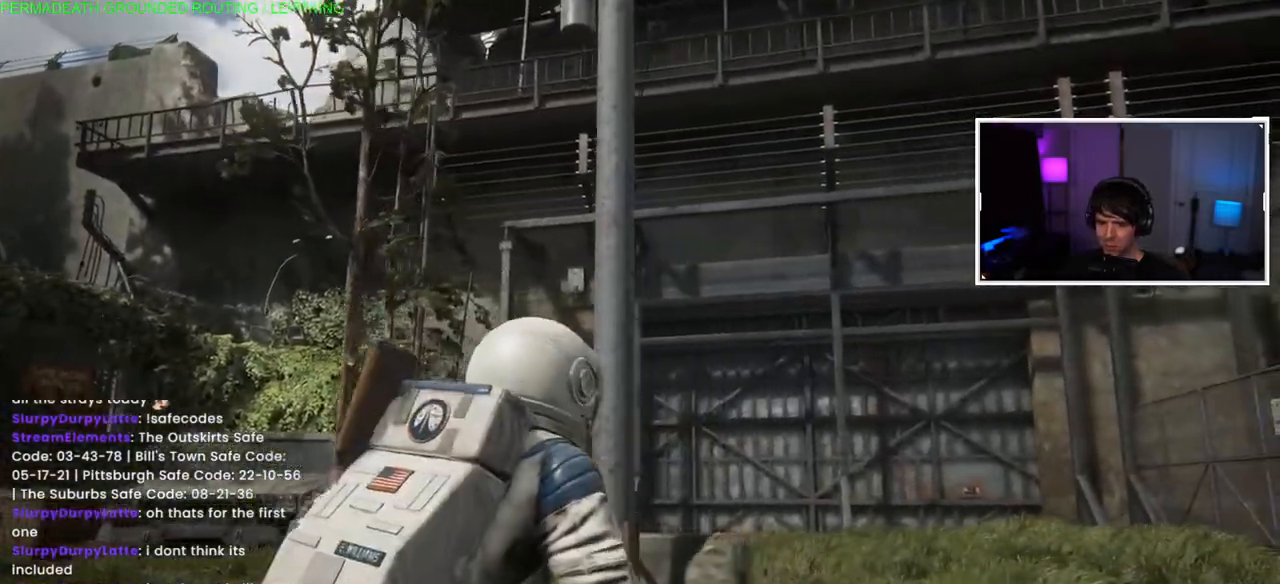
{"buttons": [], "left_stick": "right", "right_stick": "center", "events": [[217, "right_stick", "down-left"], [283, "L1", "up"], [300, "right_stick", "center"]]}
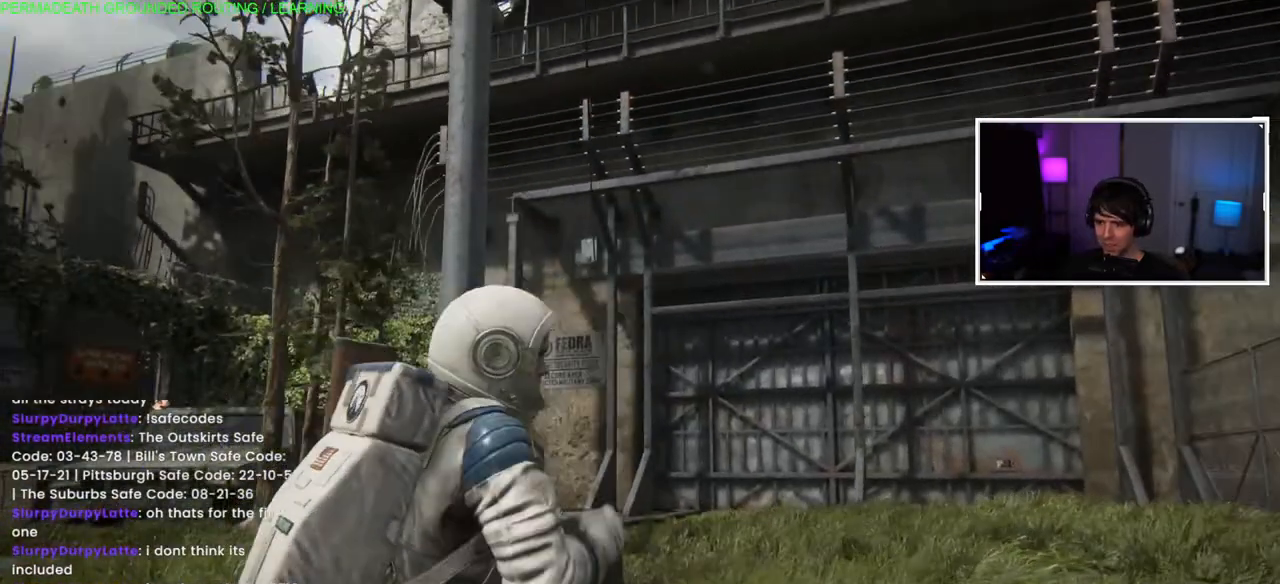
{"buttons": ["L1"], "left_stick": "left", "right_stick": "left", "events": [[50, "left_stick", "down-left"], [217, "L1", "down"], [333, "right_stick", "left"], [467, "left_stick", "left"]]}
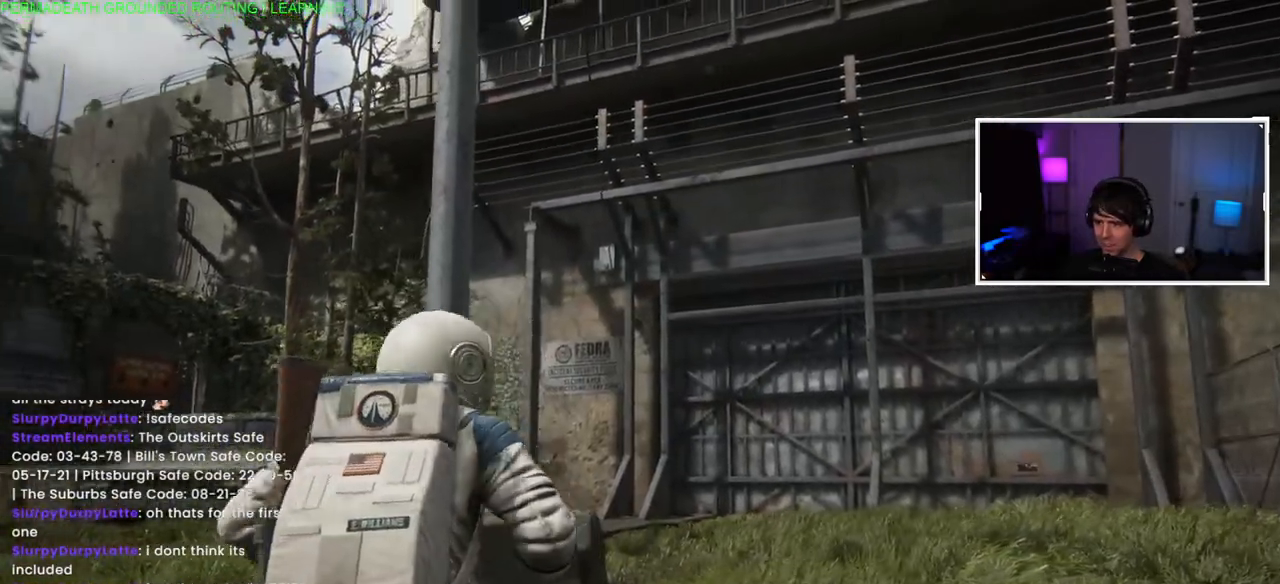
{"buttons": ["L1"], "left_stick": "left", "right_stick": "left", "events": []}
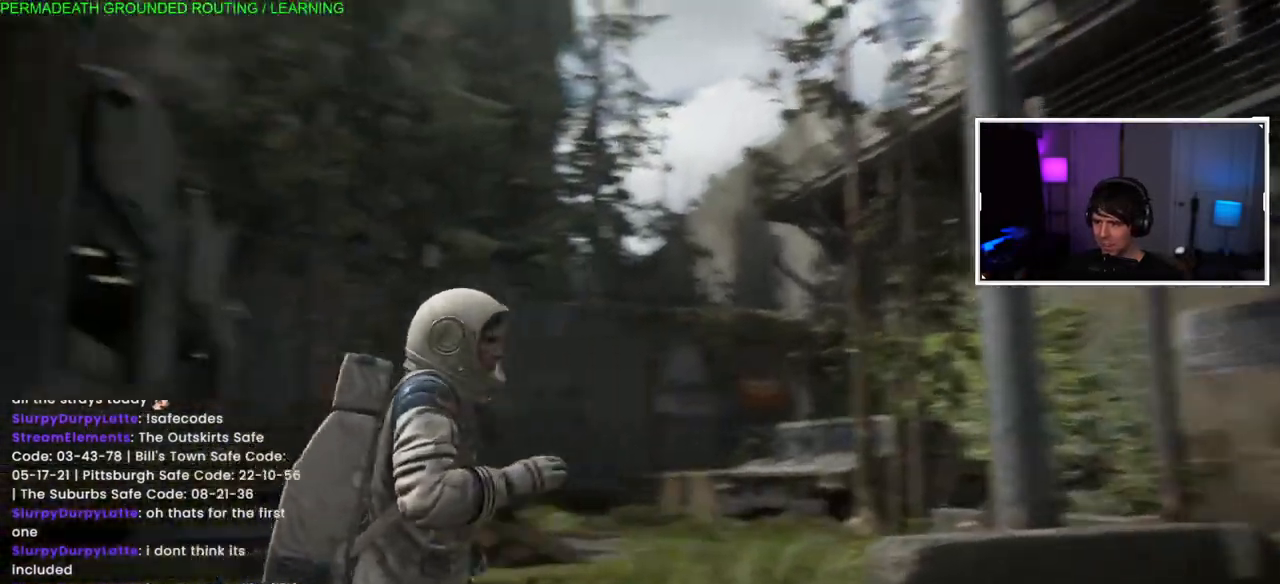
{"buttons": ["L1"], "left_stick": "up-left", "right_stick": "right", "events": [[83, "left_stick", "up-left"], [167, "right_stick", "center"], [333, "right_stick", "right"]]}
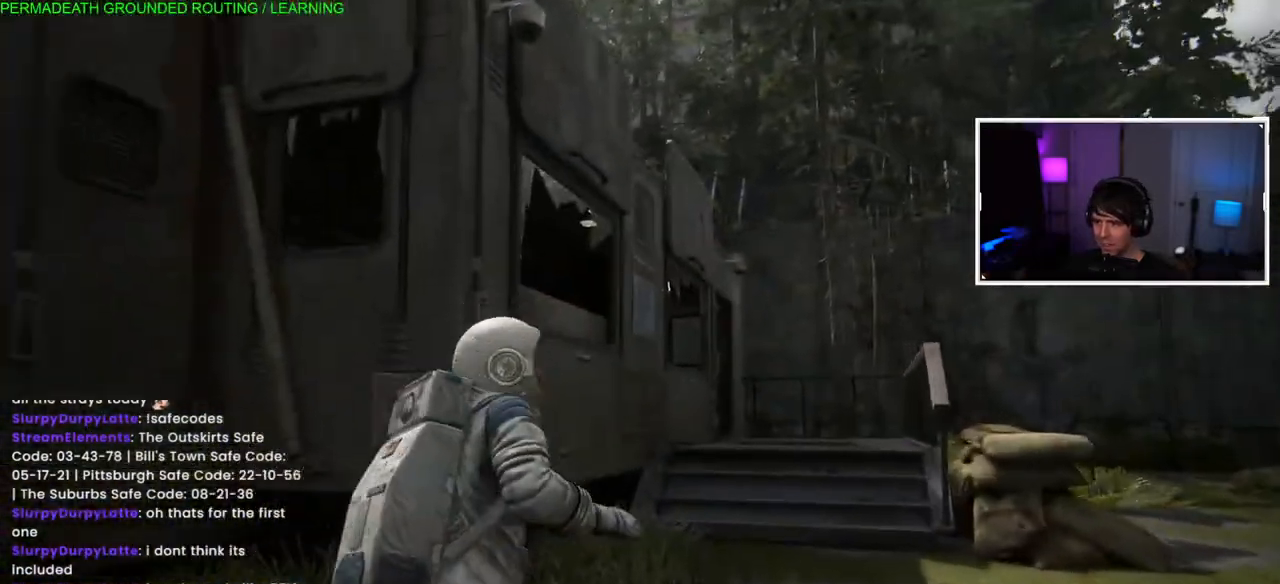
{"buttons": ["L1"], "left_stick": "up", "right_stick": "left", "events": [[83, "right_stick", "center"], [200, "left_stick", "center"], [283, "left_stick", "up"], [417, "right_stick", "left"]]}
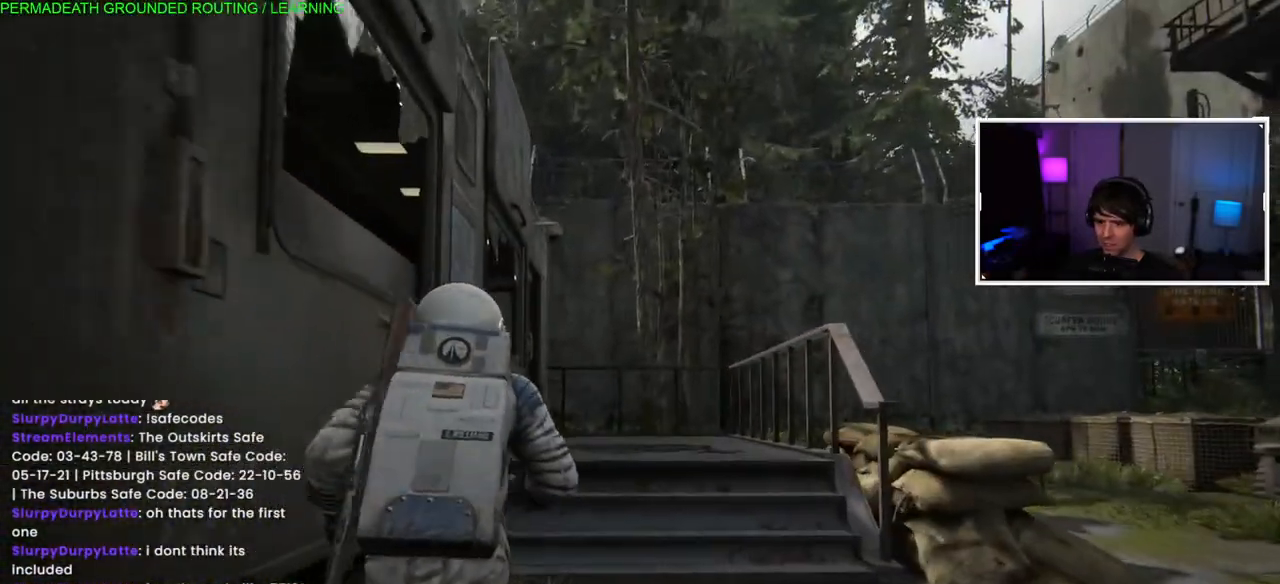
{"buttons": ["L1"], "left_stick": "up-right", "right_stick": "left", "events": [[150, "right_stick", "center"], [317, "right_stick", "left"], [467, "left_stick", "up-right"]]}
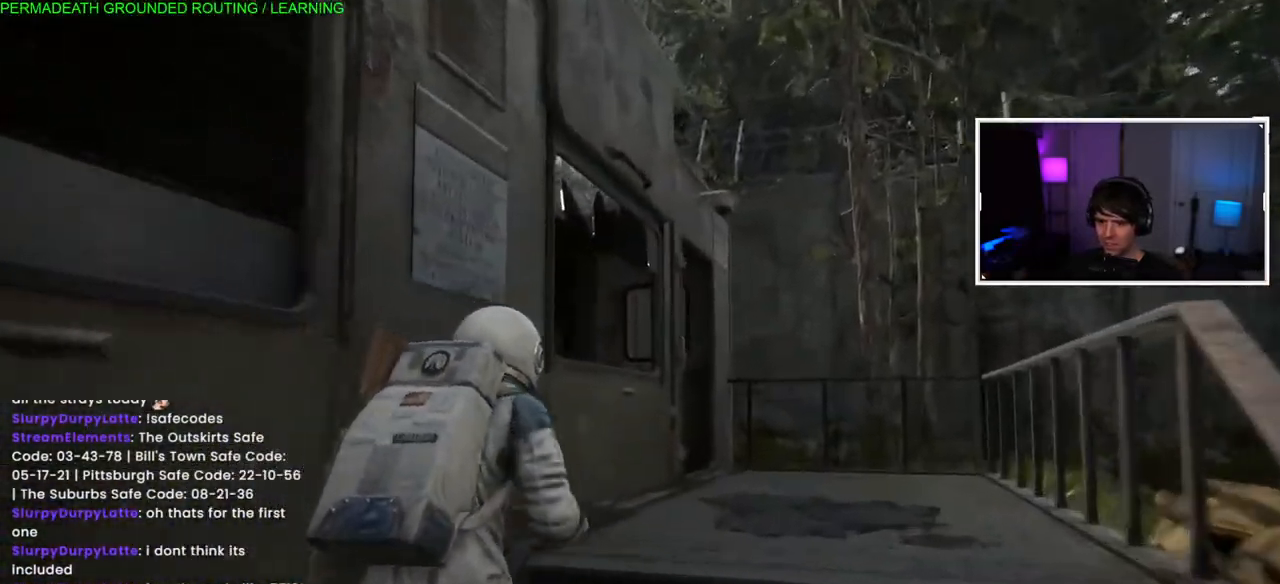
{"buttons": ["L1"], "left_stick": "up-right", "right_stick": "left", "events": [[83, "right_stick", "center"], [233, "right_stick", "left"]]}
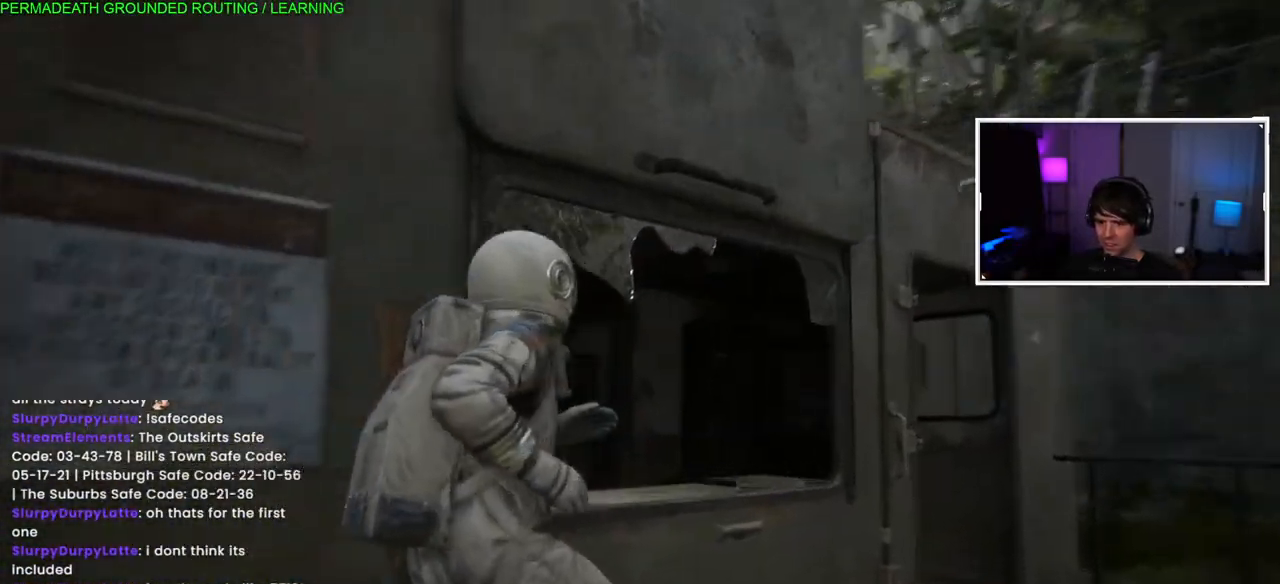
{"buttons": ["L1"], "left_stick": "up-right", "right_stick": "right", "events": [[83, "right_stick", "center"], [400, "right_stick", "right"]]}
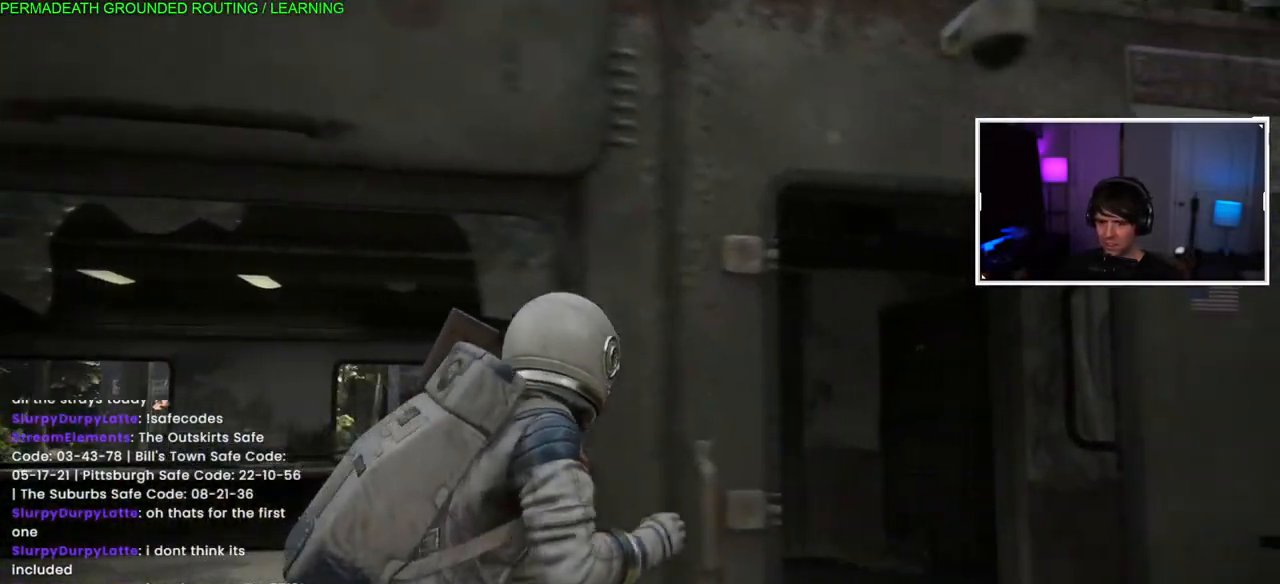
{"buttons": ["L1"], "left_stick": "up", "right_stick": "left", "events": [[67, "right_stick", "center"], [133, "left_stick", "up"], [150, "right_stick", "left"]]}
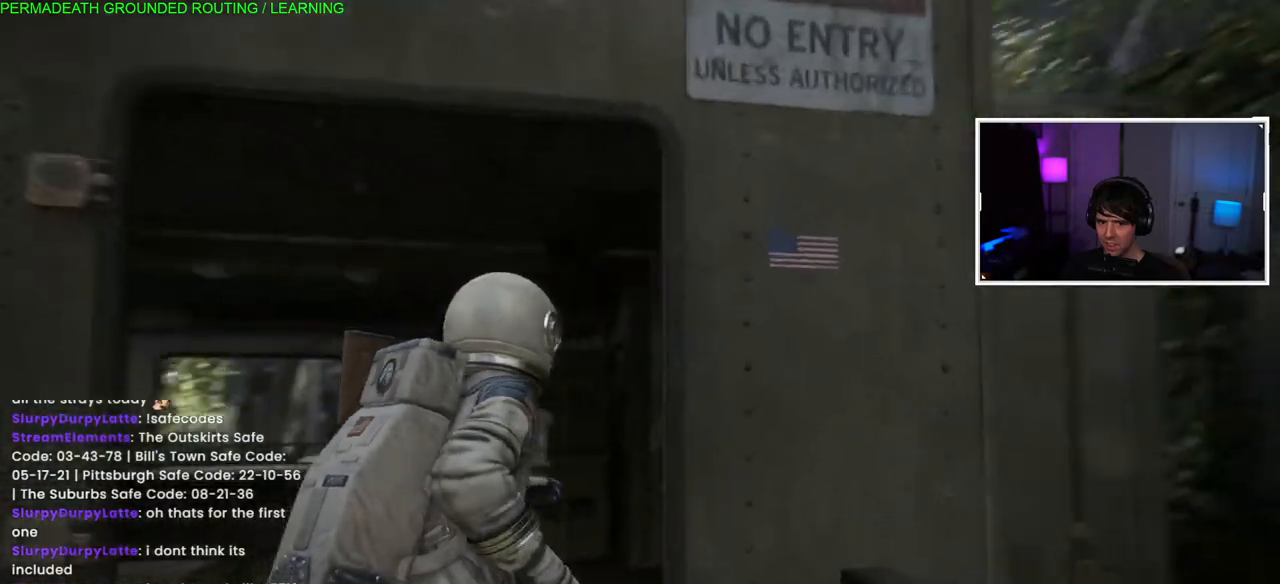
{"buttons": ["L1"], "left_stick": "up", "right_stick": "left", "events": []}
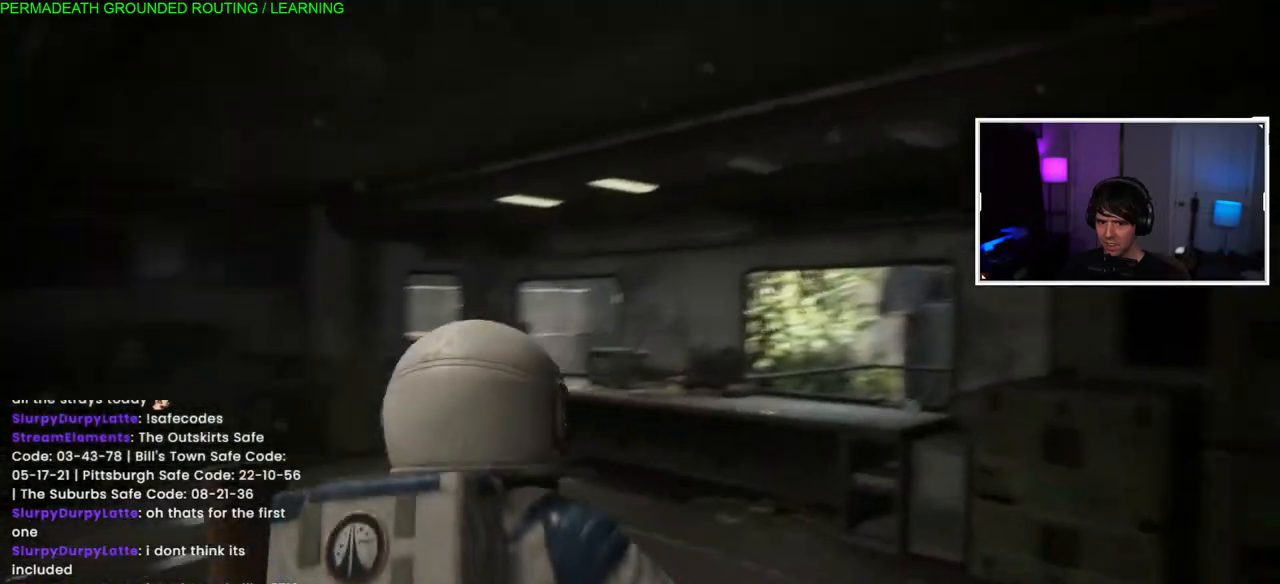
{"buttons": ["L1"], "left_stick": "up", "right_stick": "left", "events": []}
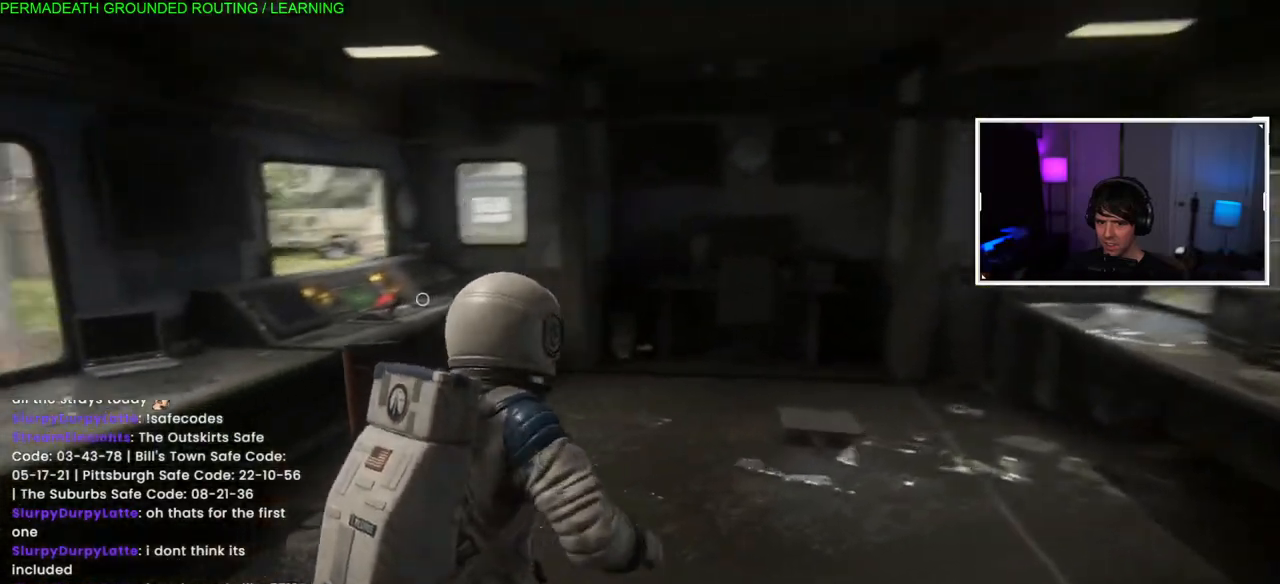
{"buttons": [], "left_stick": "up", "right_stick": "left", "events": [[367, "L1", "up"]]}
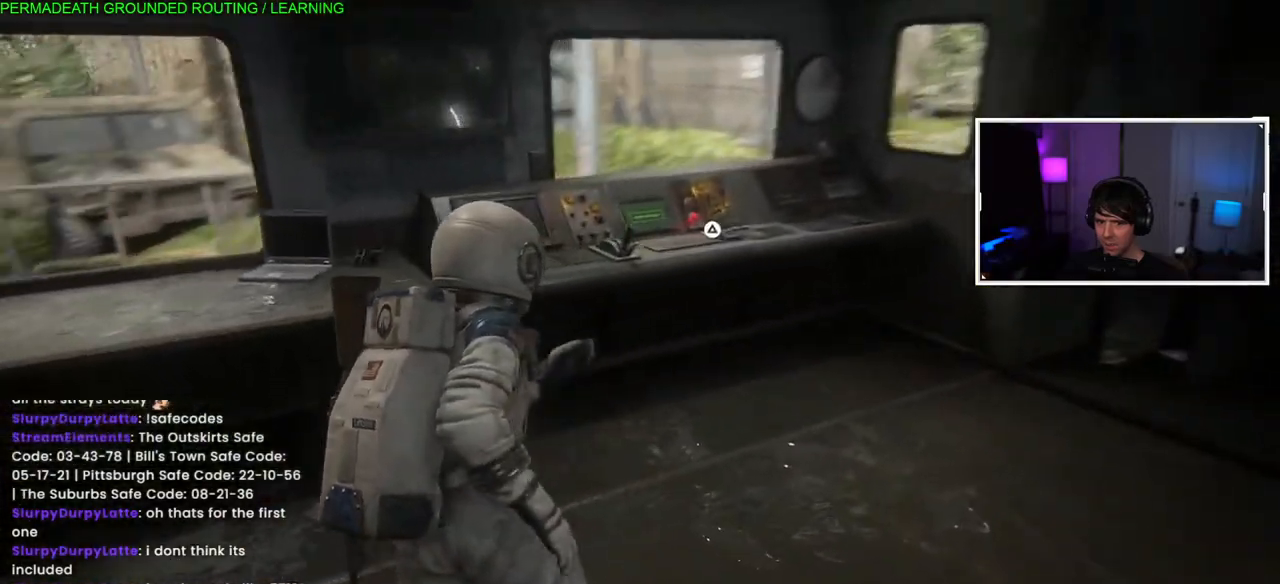
{"buttons": [], "left_stick": "up-right", "right_stick": "center", "events": [[83, "right_stick", "center"], [433, "left_stick", "up-right"]]}
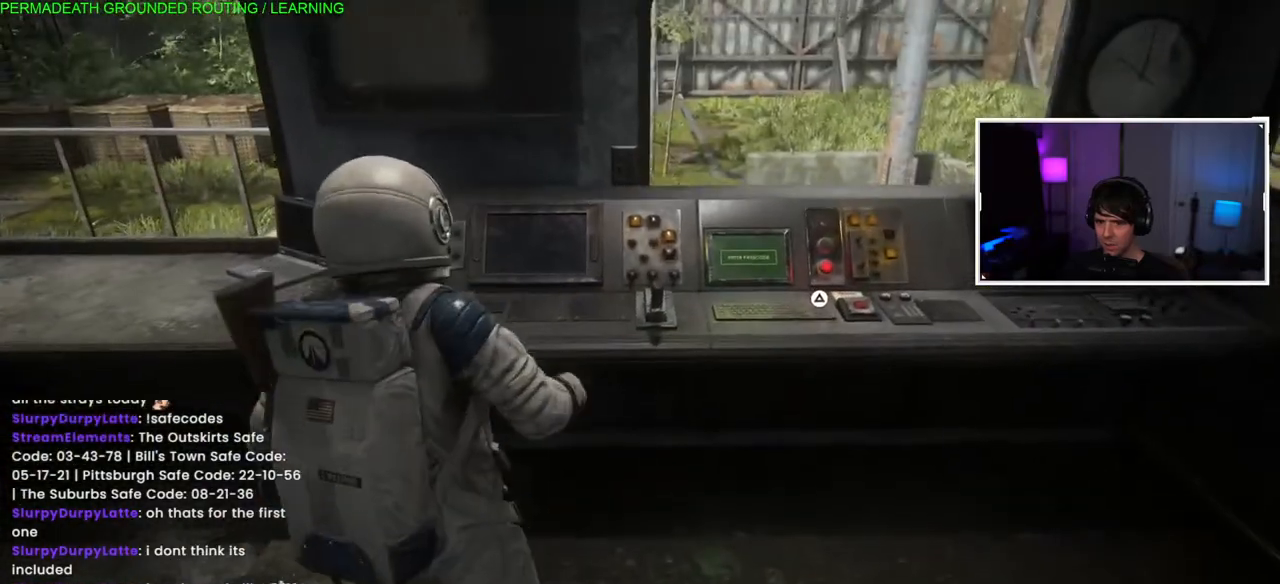
{"buttons": ["TRIANGLE"], "left_stick": "up-right", "right_stick": "center", "events": [[467, "TRIANGLE", "down"]]}
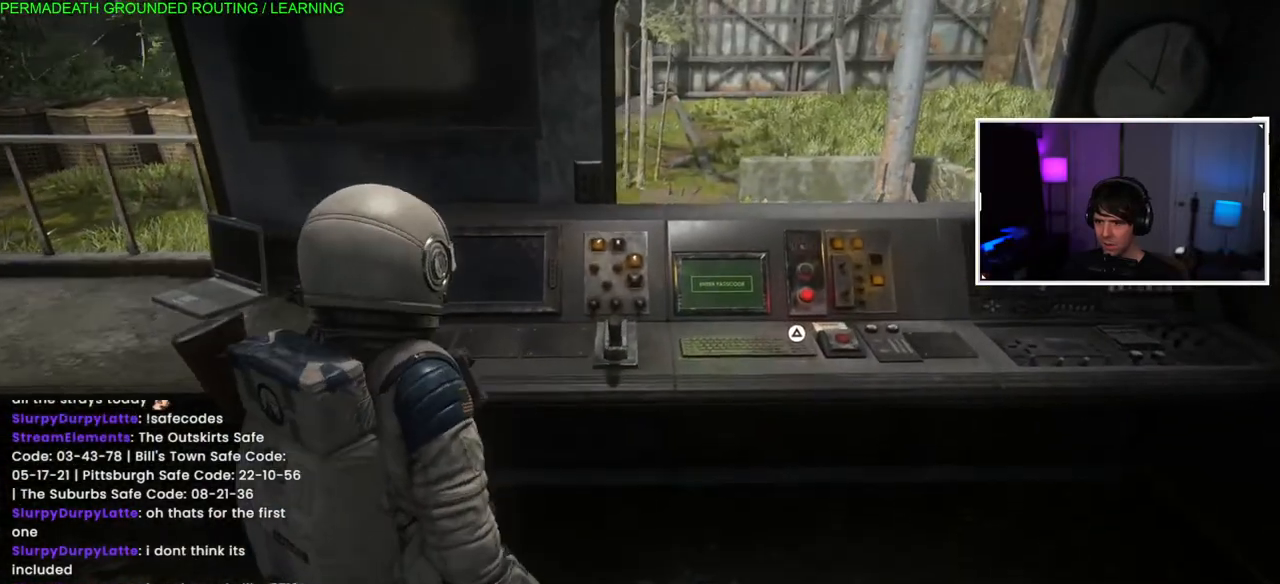
{"buttons": [], "left_stick": "up-right", "right_stick": "center", "events": [[217, "TRIANGLE", "up"]]}
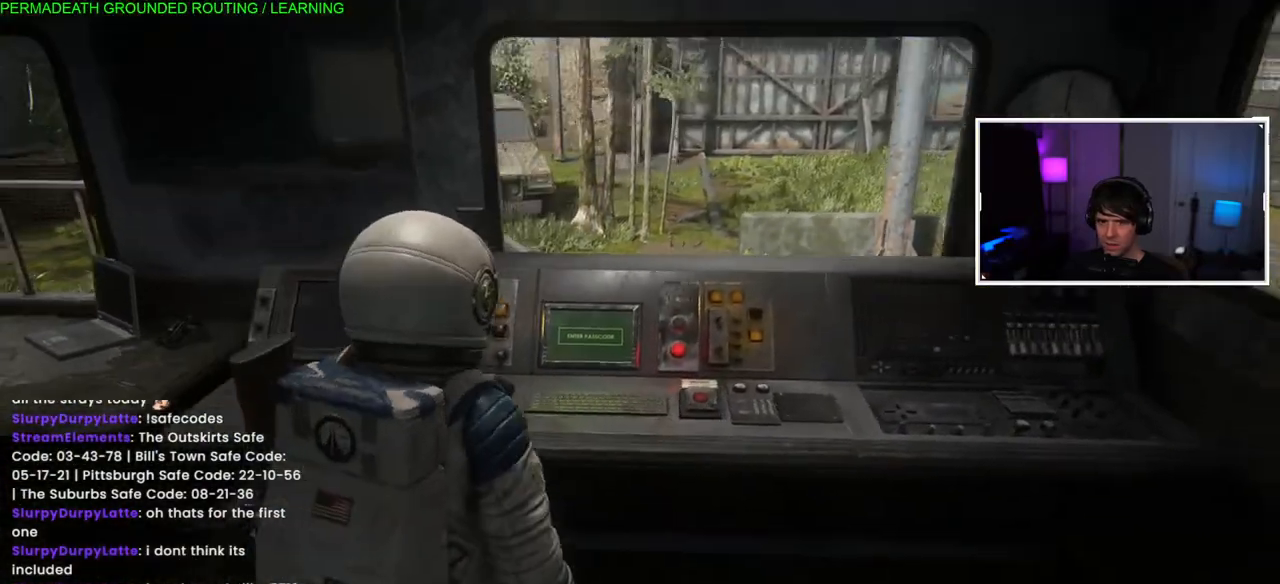
{"buttons": [], "left_stick": "up-right", "right_stick": "center", "events": []}
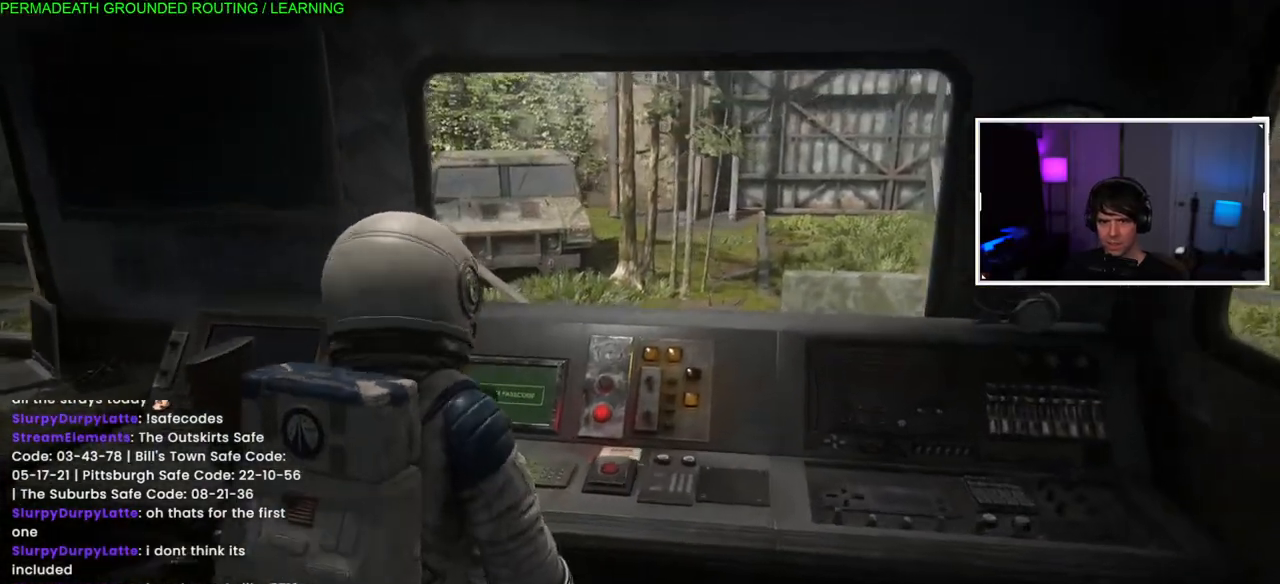
{"buttons": [], "left_stick": "up-right", "right_stick": "center", "events": []}
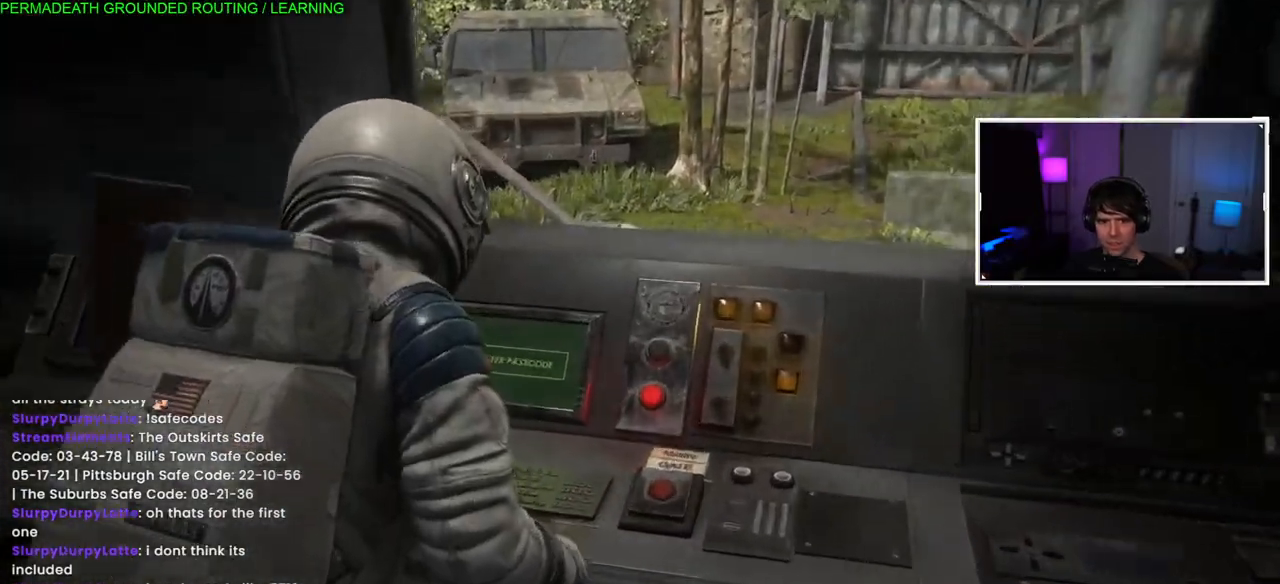
{"buttons": [], "left_stick": "center", "right_stick": "center", "events": [[350, "left_stick", "center"]]}